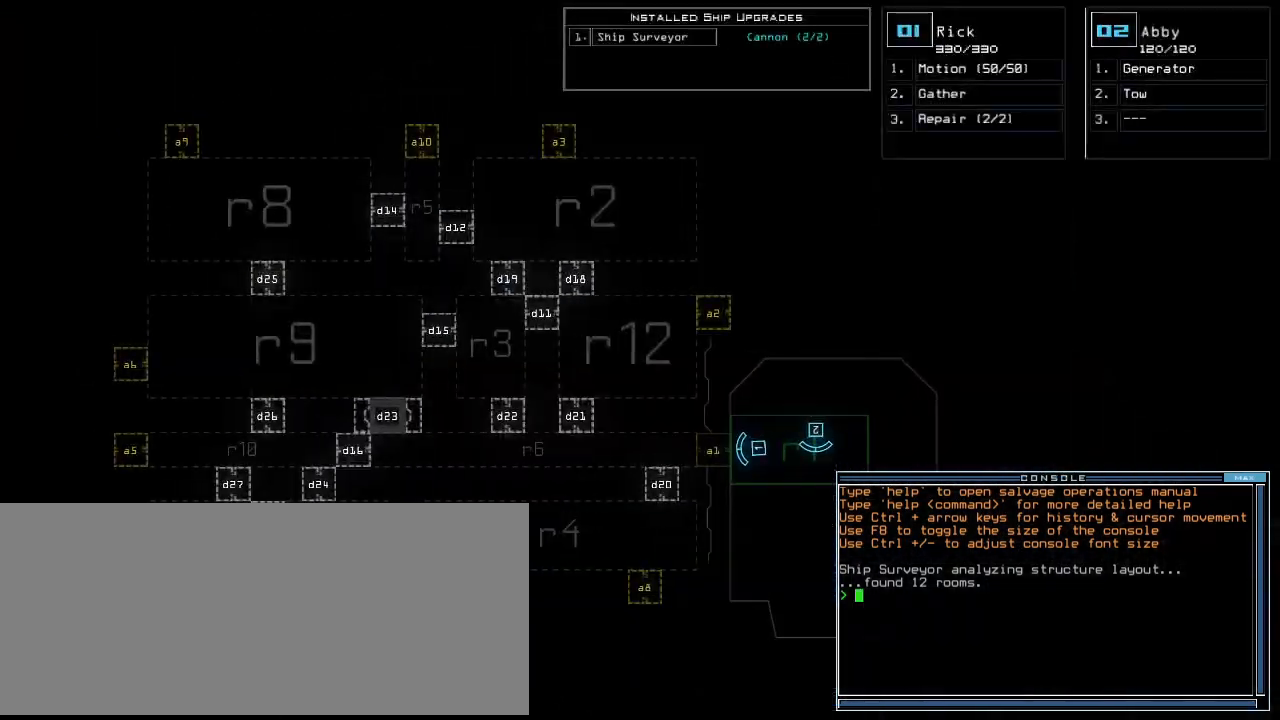
Gameplay with keyboard; each line is a JSON object with the keys held at the frame after it. "events" lists presses ("down") and releases ("up") of ".", "0", "1", "2", "3", "4", "5", "6", "7", "8", "9", "a", "b", "backspace", "c", "caps_lock", "comma", "ctrl_l", "ctrl_r", "d", "down", "e", "equals", "escape", "f", "f10", "g", "h", "i", "j", "k", "l", "left", "m", "minus", "n", "o", "p", "q", "quote", "r", "return", "right", "s", "semicolon", "shift_l", "shift_r", "space", "t", "tab", "tilde", "u", "up", "v", "w", "x", "y" and "z" between this image and that frame as [ms after this image, input, new state], when the widget could be followed in between. No other keys are recorded. Mouse input is not recorded.
{"keys": [], "events": [[60, "d", "down"], [100, "d", "up"], [180, "d", "down"], [260, "d", "up"], [260, "space", "down"], [320, "a", "down"], [380, "space", "up"], [400, "a", "up"]]}
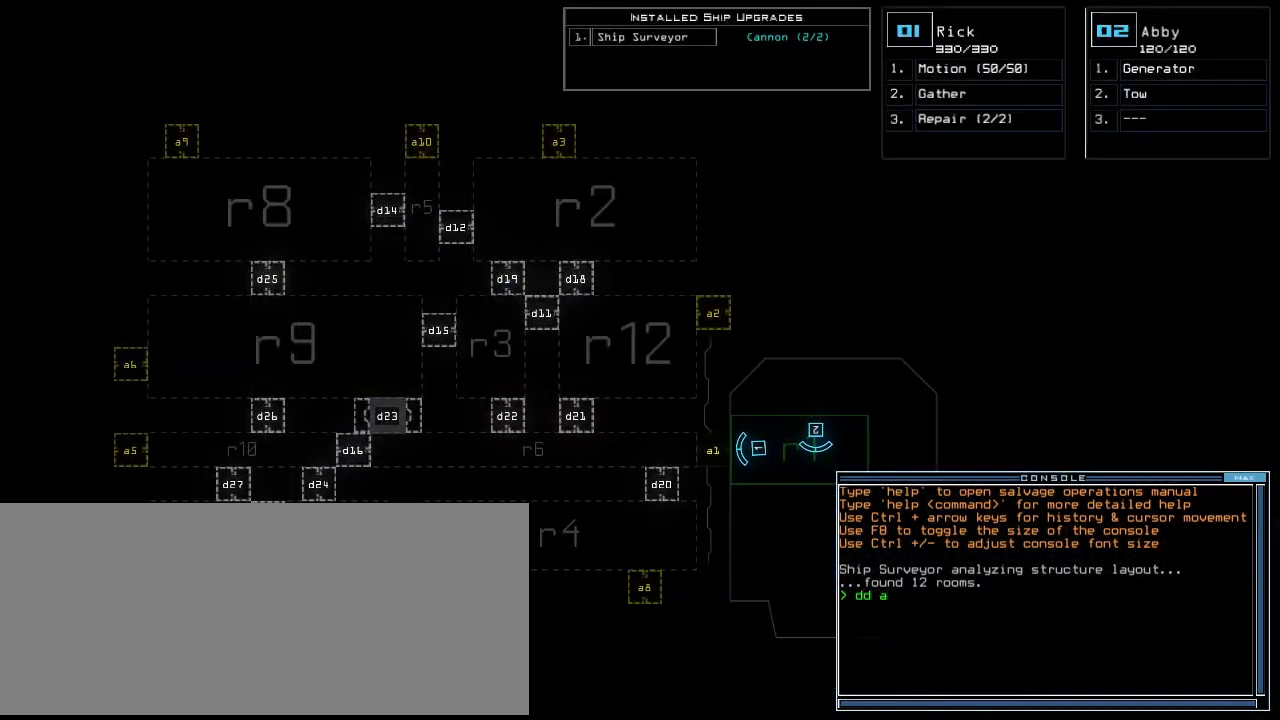
{"keys": [], "events": []}
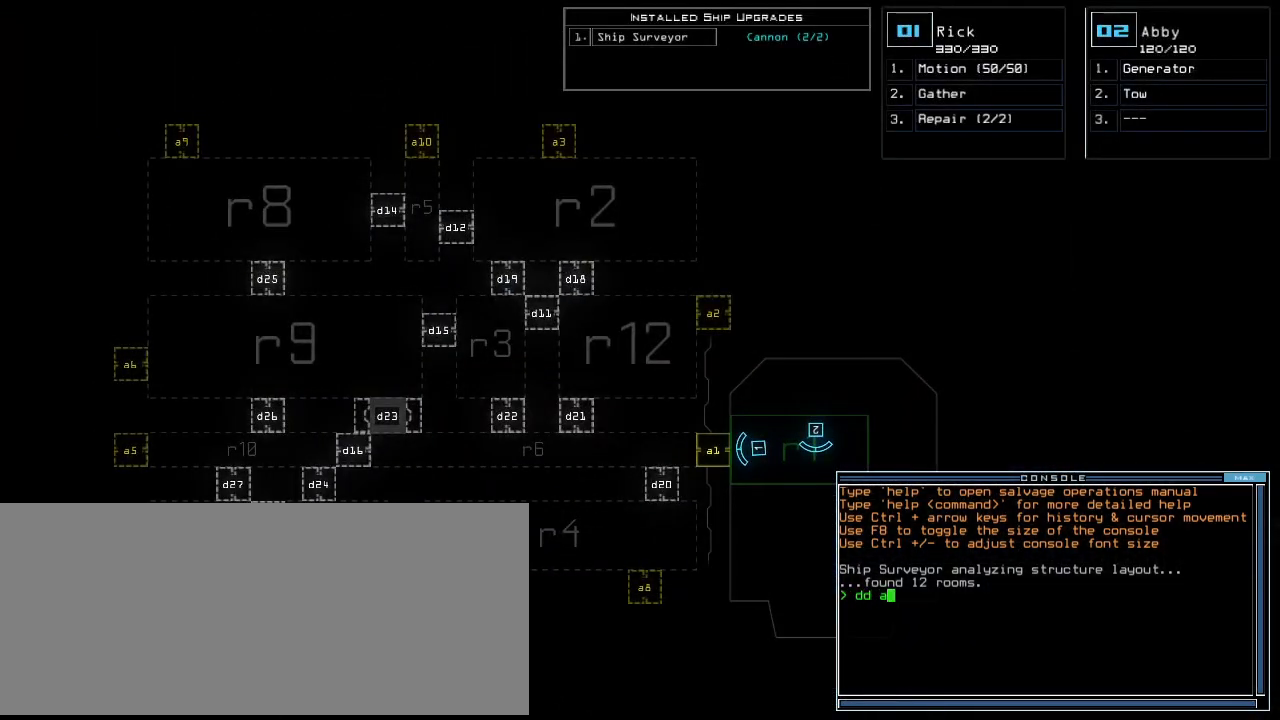
{"keys": [], "events": []}
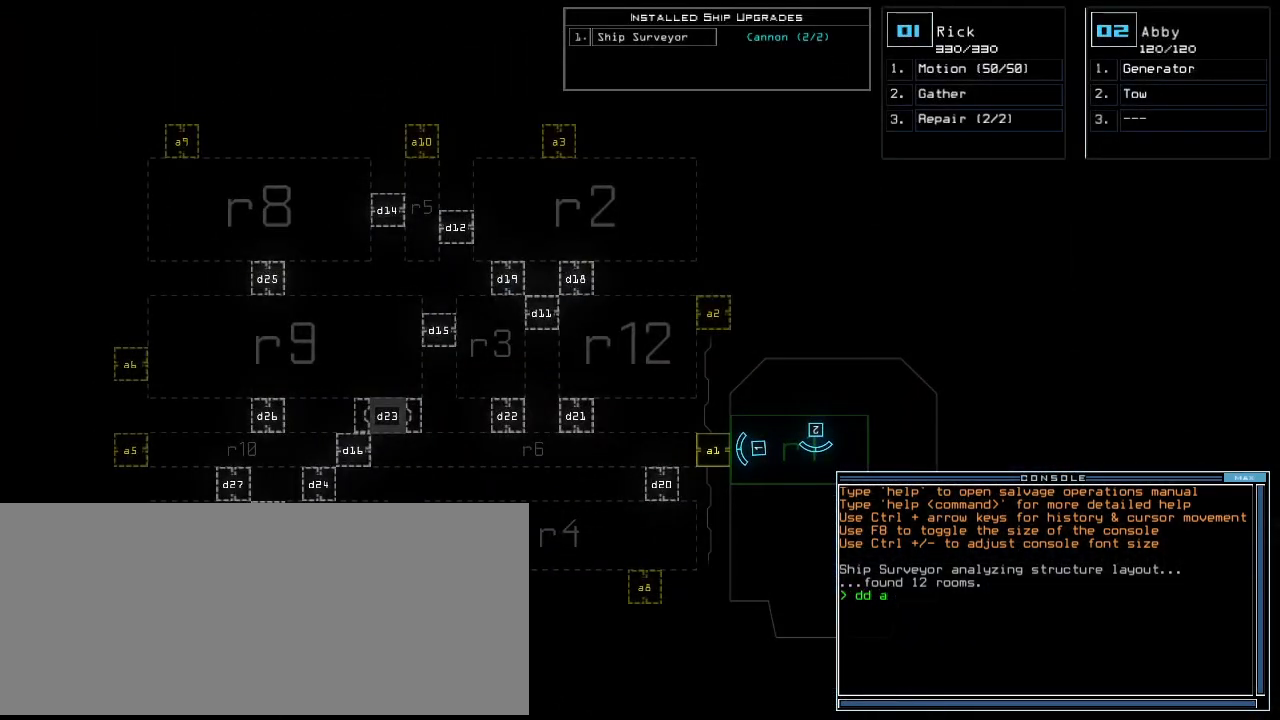
{"keys": [], "events": []}
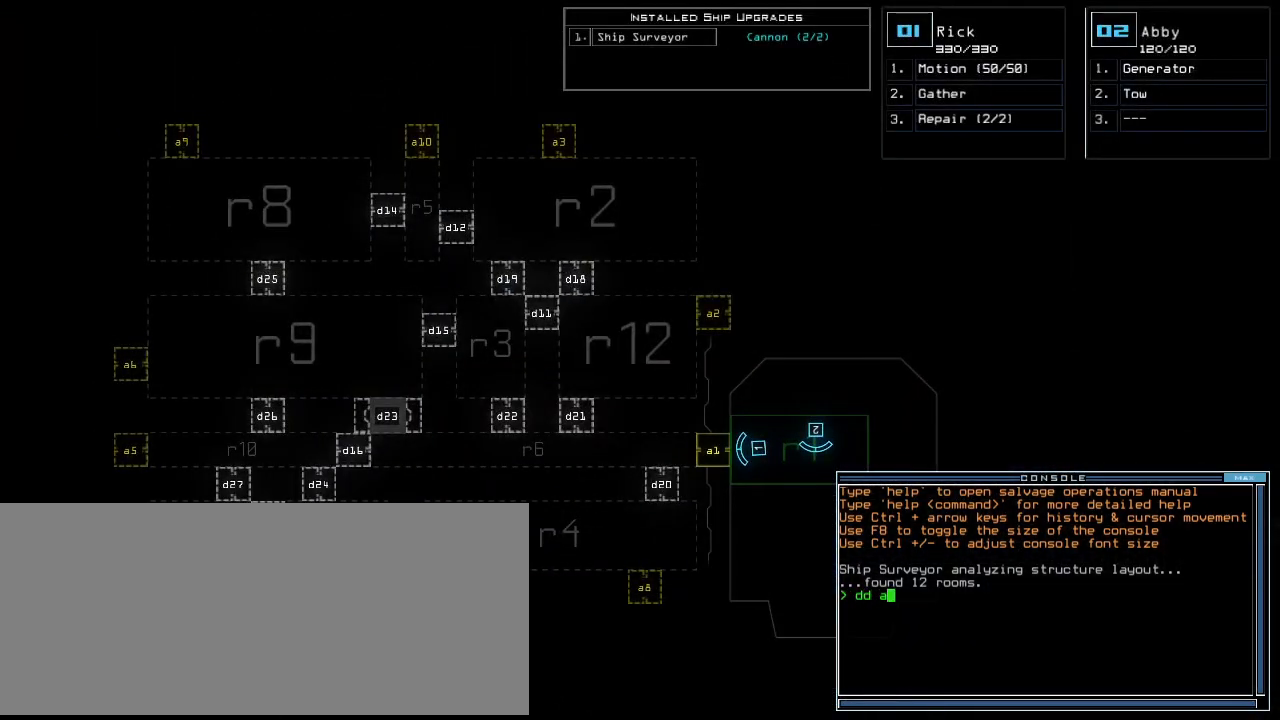
{"keys": [], "events": [[380, "escape", "down"], [460, "escape", "up"]]}
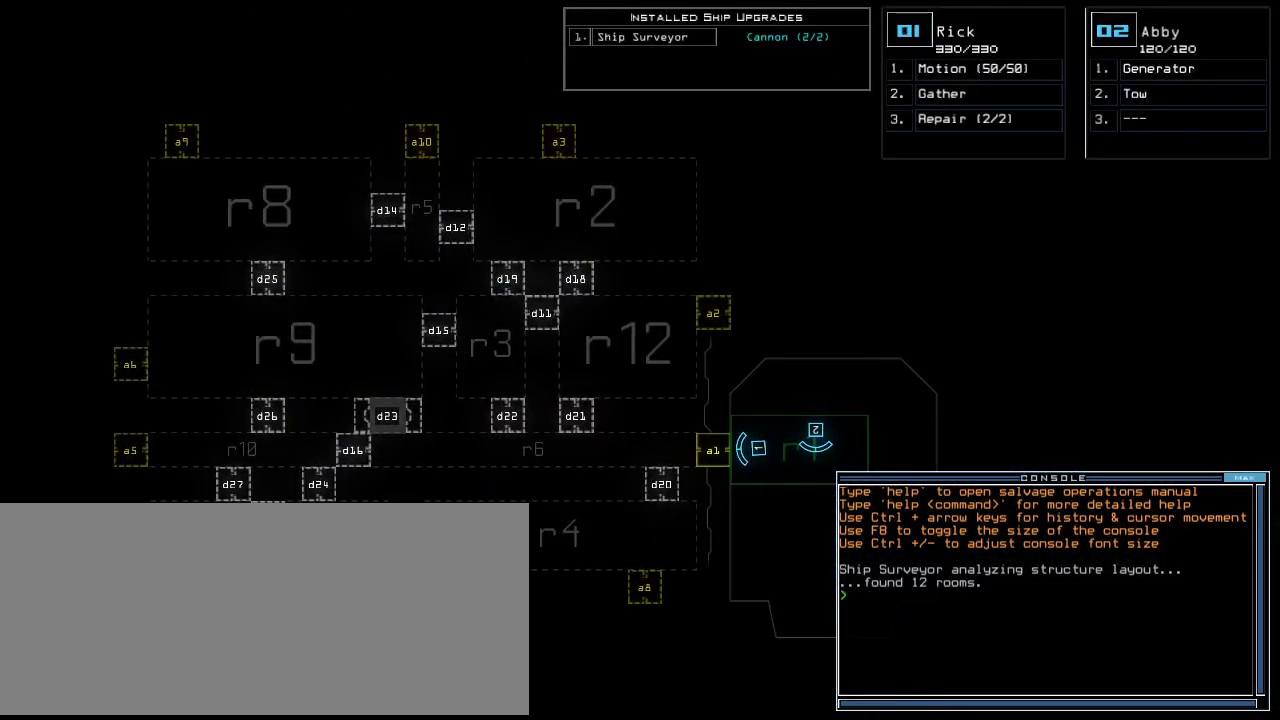
{"keys": ["return"], "events": [[180, "s", "down"], [300, "s", "up"], [300, "t", "down"], [380, "a", "down"], [400, "t", "up"], [460, "return", "down"], [480, "a", "up"]]}
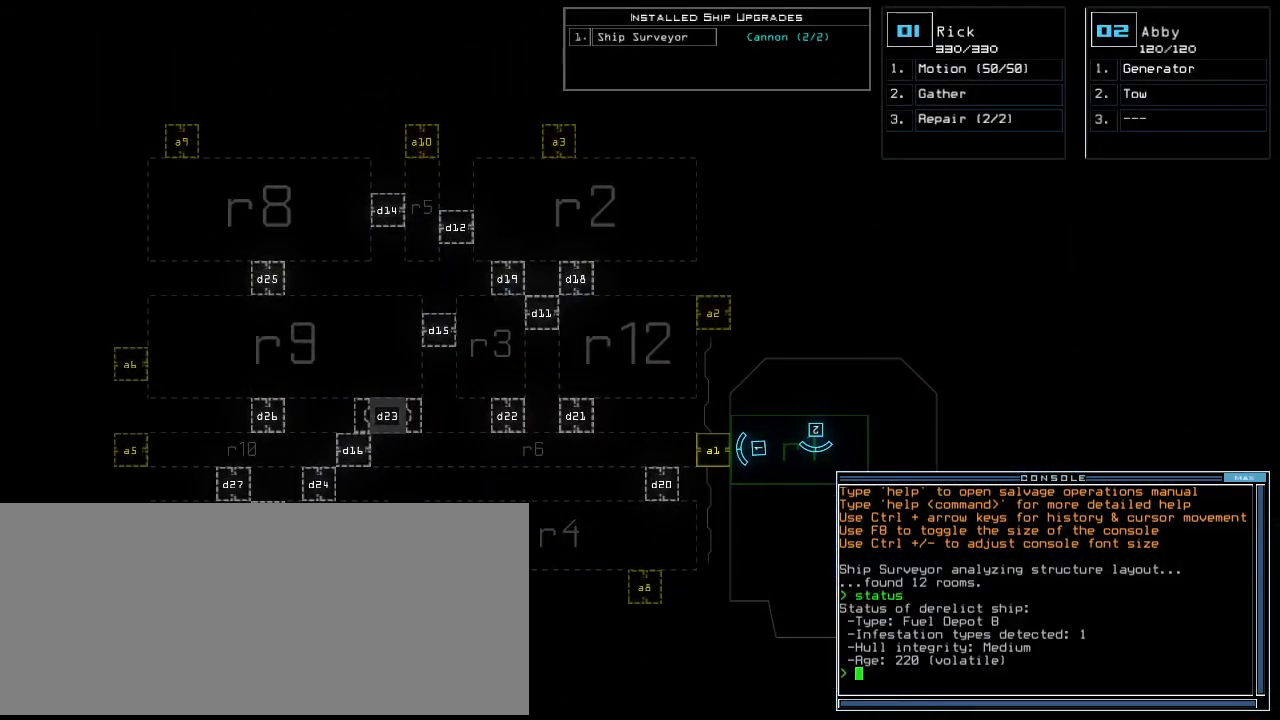
{"keys": ["d"], "events": [[20, "return", "up"], [460, "d", "down"]]}
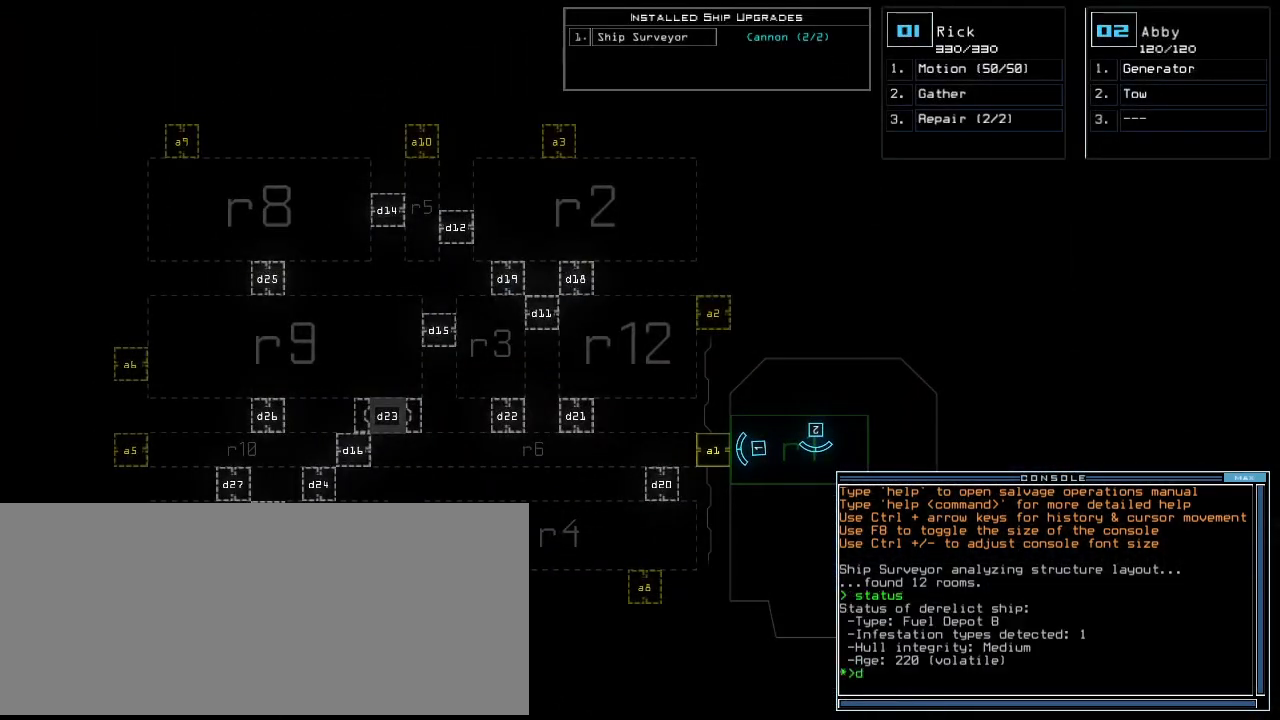
{"keys": [], "events": [[20, "d", "up"], [80, "d", "down"], [160, "d", "up"], [160, "space", "down"], [240, "a", "down"], [300, "space", "up"], [360, "a", "up"]]}
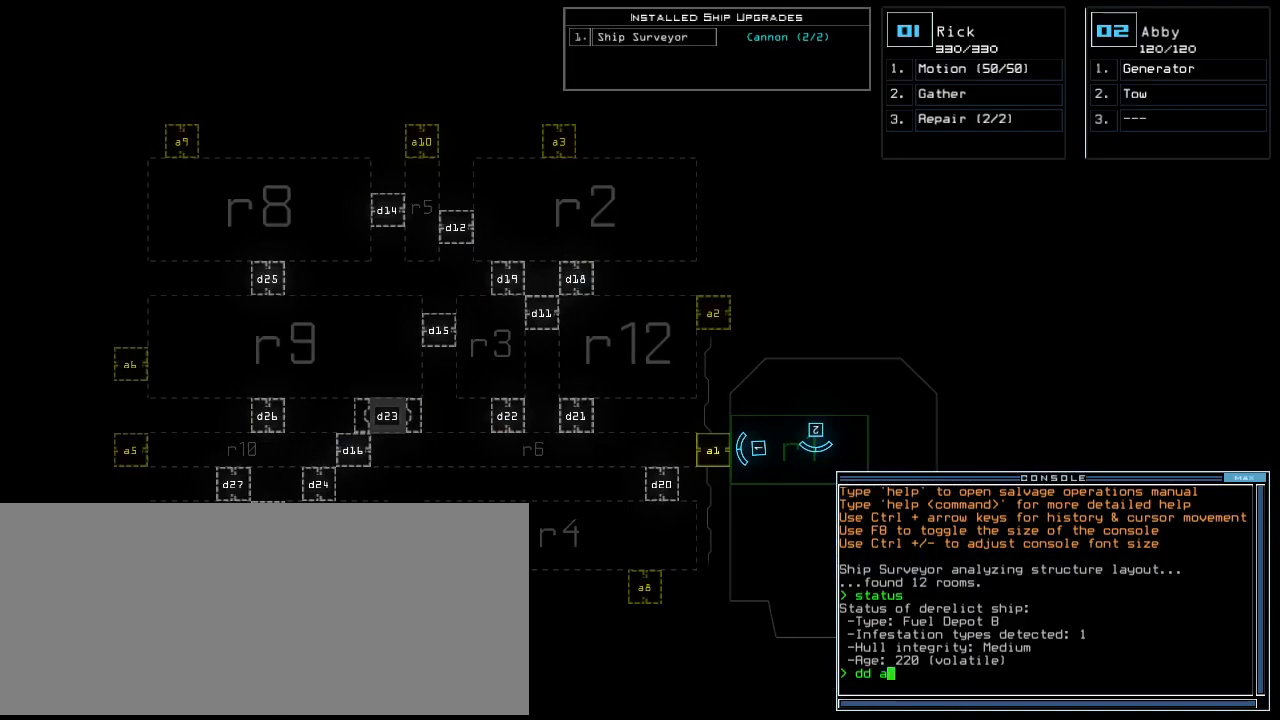
{"keys": [], "events": []}
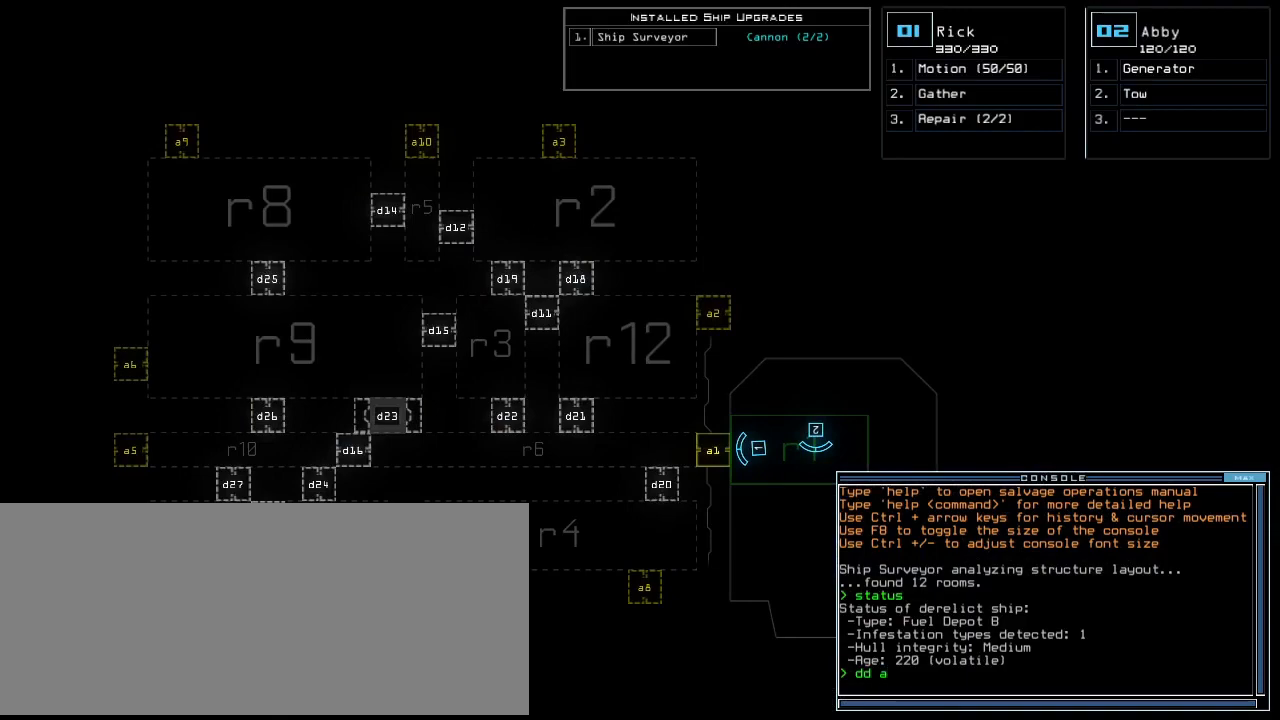
{"keys": [], "events": [[240, "8", "down"], [260, "return", "down"], [320, "8", "up"], [340, "return", "up"]]}
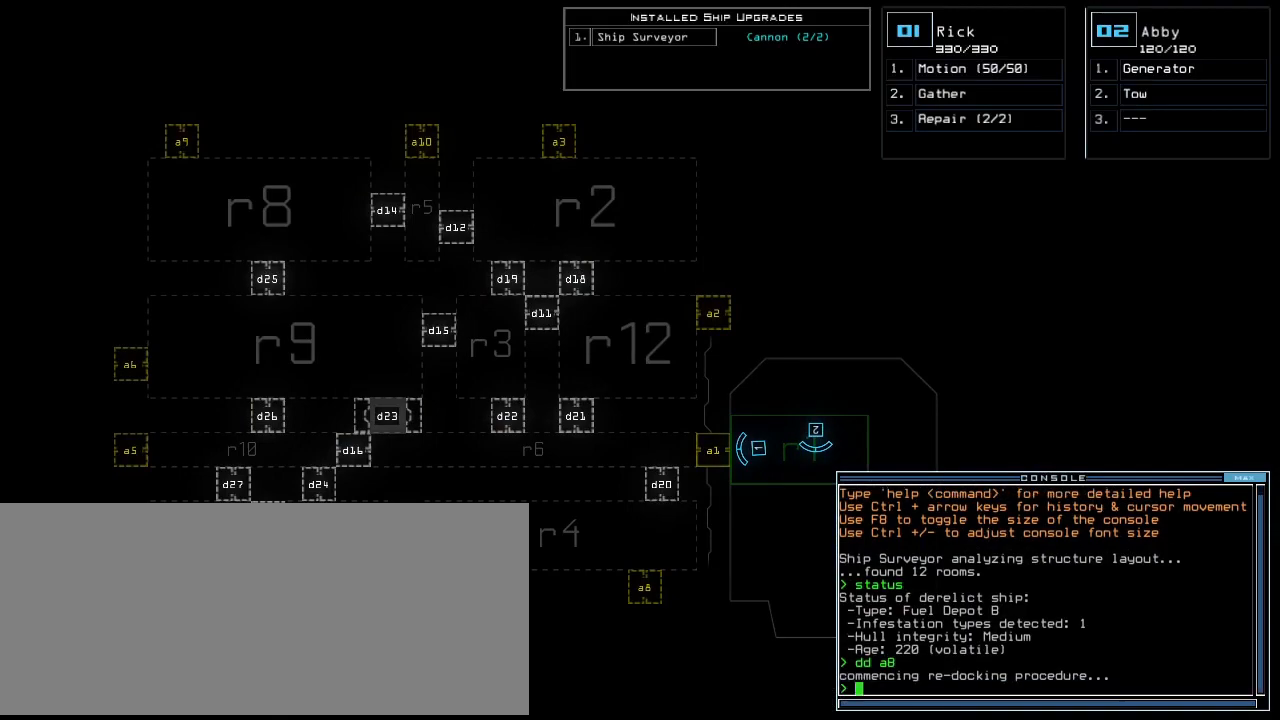
{"keys": [], "events": []}
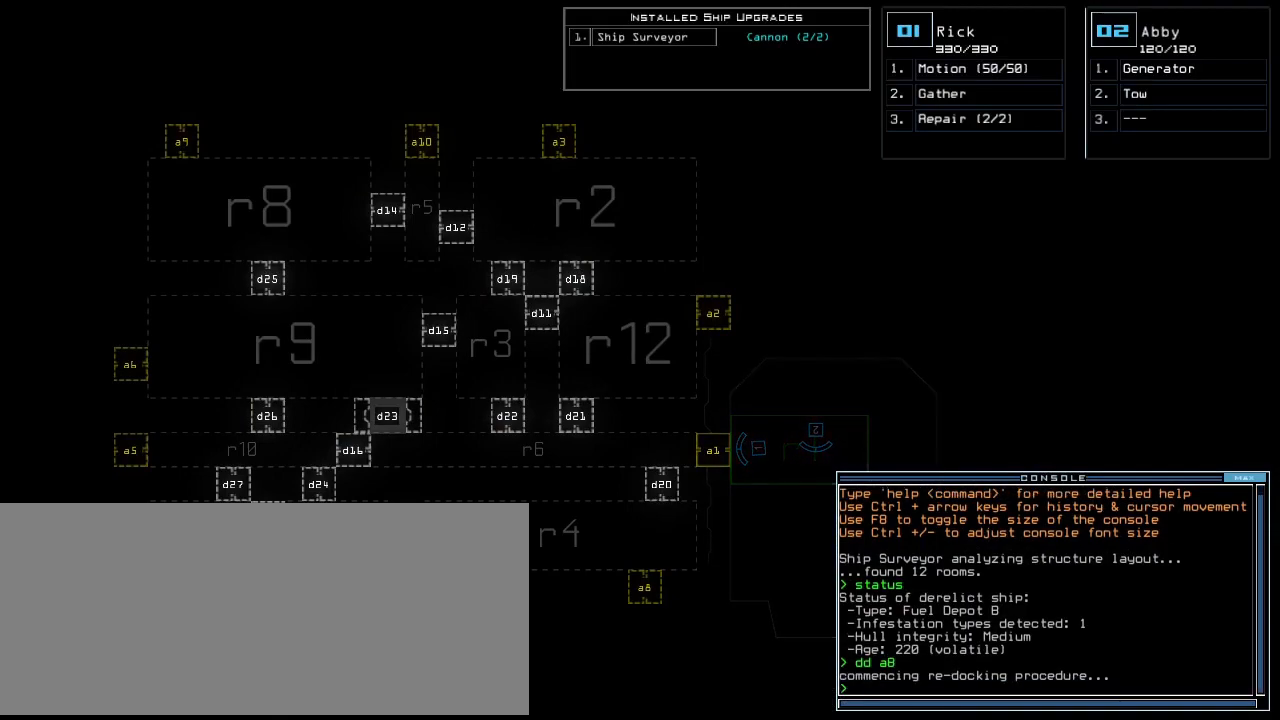
{"keys": [], "events": []}
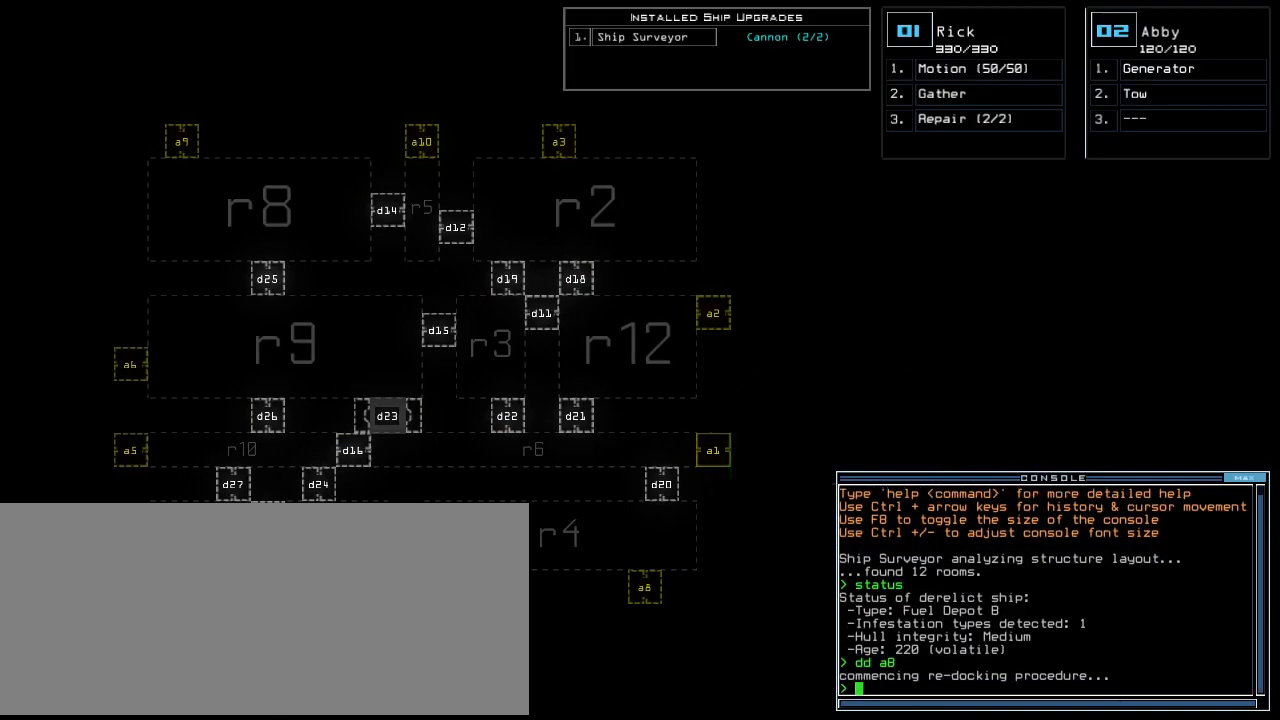
{"keys": [], "events": []}